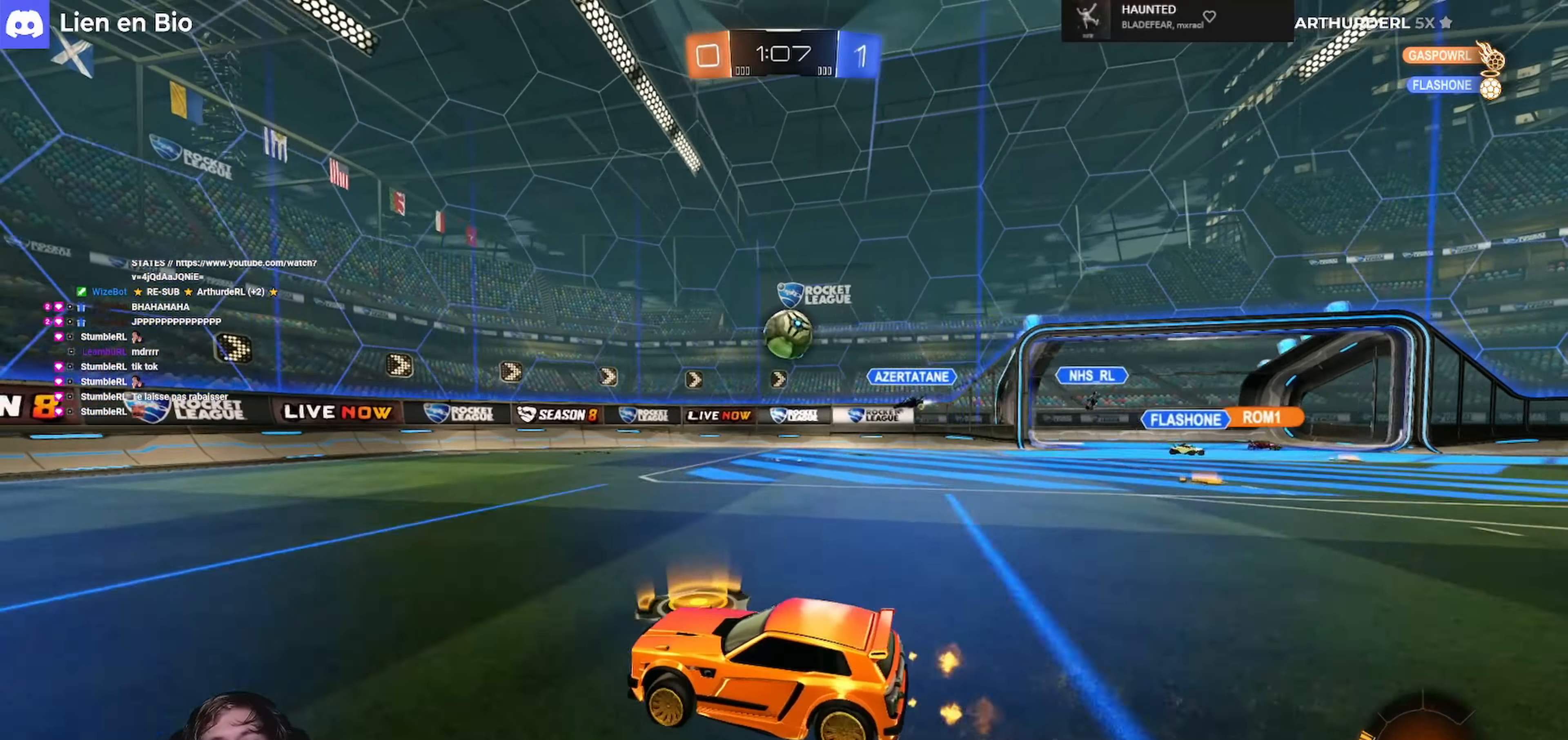
Gameplay with a controller (Xbox layout); each line is a JSON object with the inputs held at the frame after it. "events" lists button and stick changes between this image and that frame as [ms after this image, input, new state], when the widget could be followed in between.
{"buttons": ["R2"], "left_stick": "right", "right_stick": "center", "events": [[100, "left_stick", "right"], [167, "R1", "down"], [334, "left_stick", "center"], [467, "left_stick", "right"], [500, "R1", "up"]]}
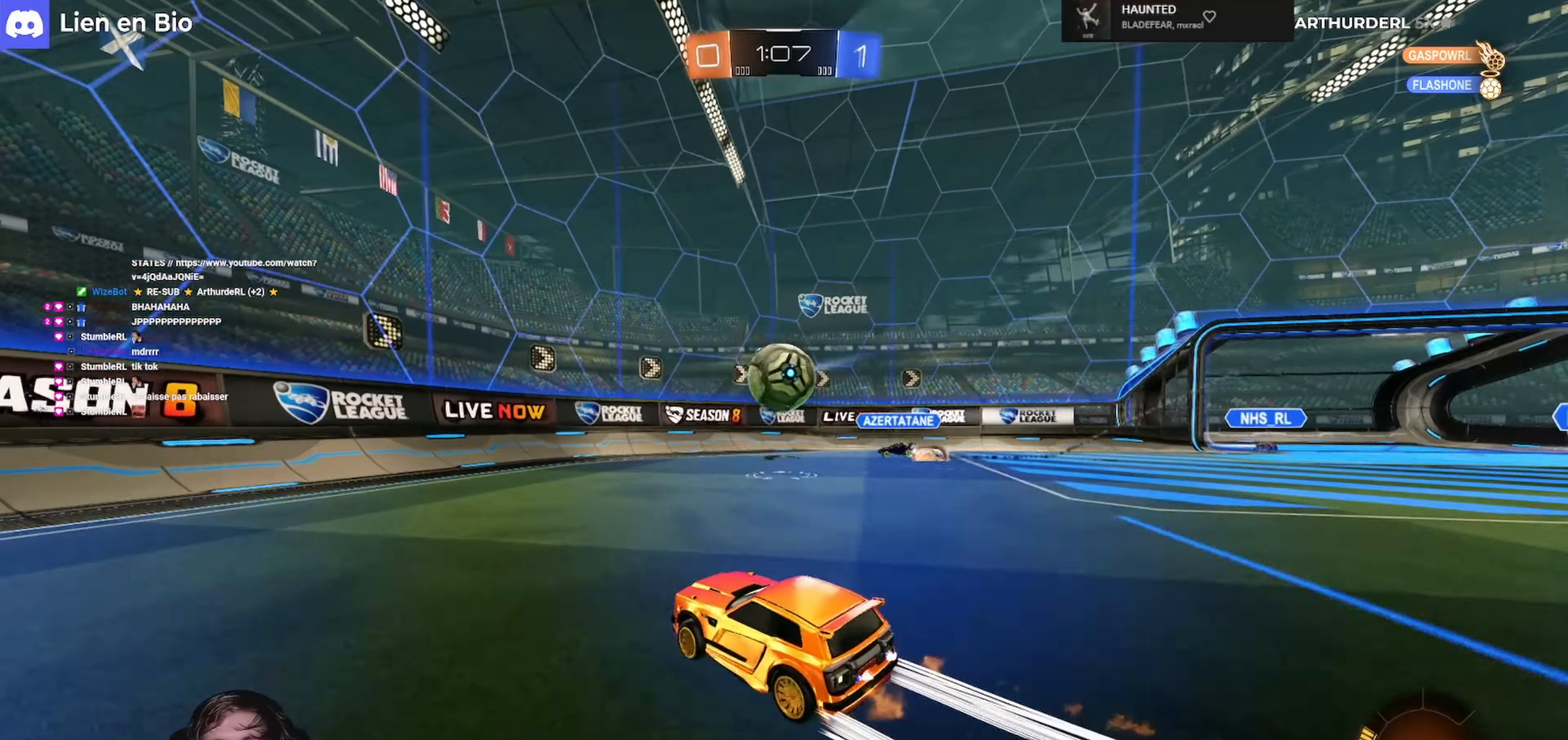
{"buttons": [], "left_stick": "up", "right_stick": "center", "events": [[67, "left_stick", "center"], [167, "R1", "down"], [200, "A", "down"], [334, "A", "up"], [334, "L1", "down"], [334, "left_stick", "left"], [367, "L3", "down"], [400, "A", "down"], [434, "L3", "up"], [467, "A", "up"], [467, "L1", "up"], [467, "R1", "up"], [467, "left_stick", "up"], [500, "R2", "up"]]}
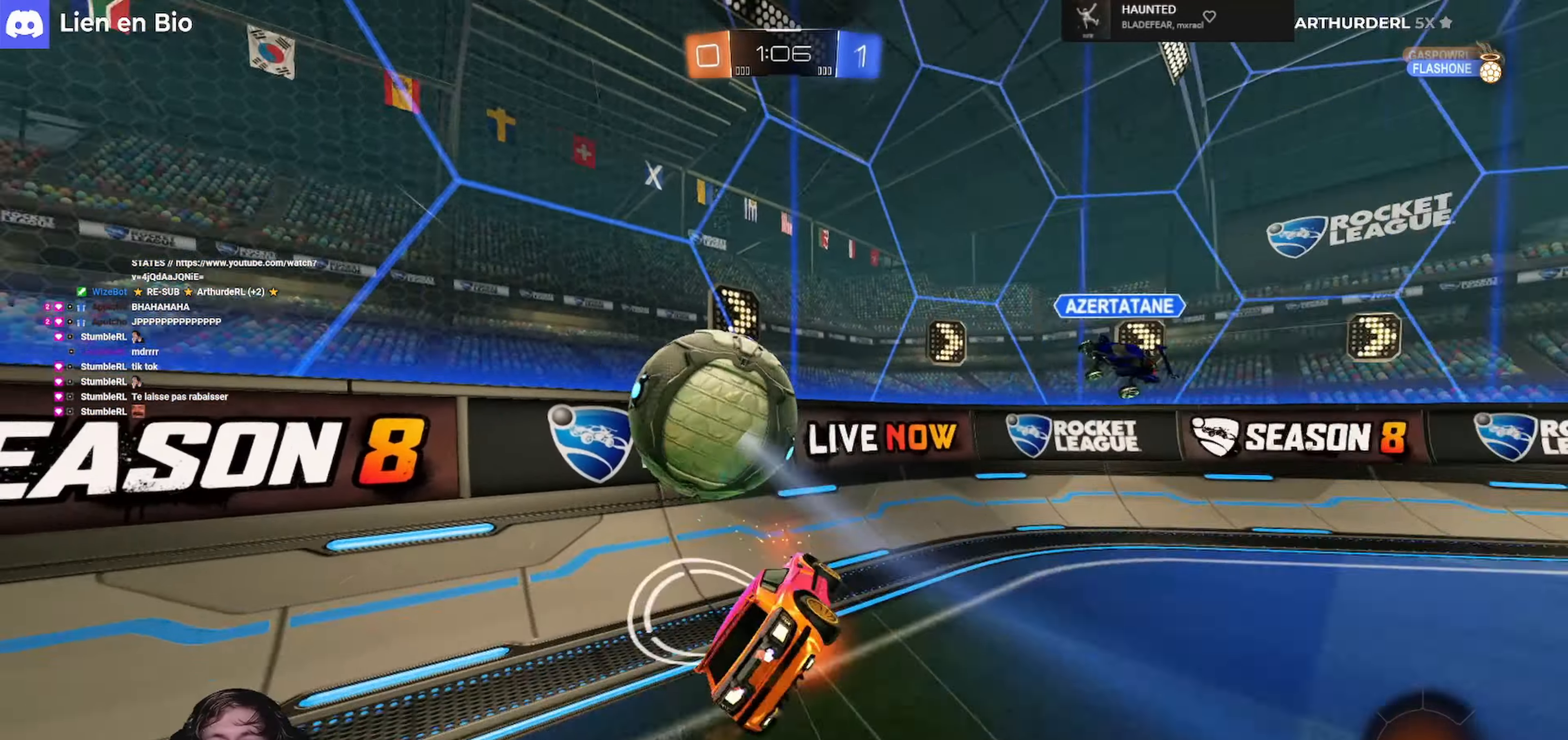
{"buttons": [], "left_stick": "right", "right_stick": "center", "events": [[34, "left_stick", "center"], [367, "left_stick", "right"]]}
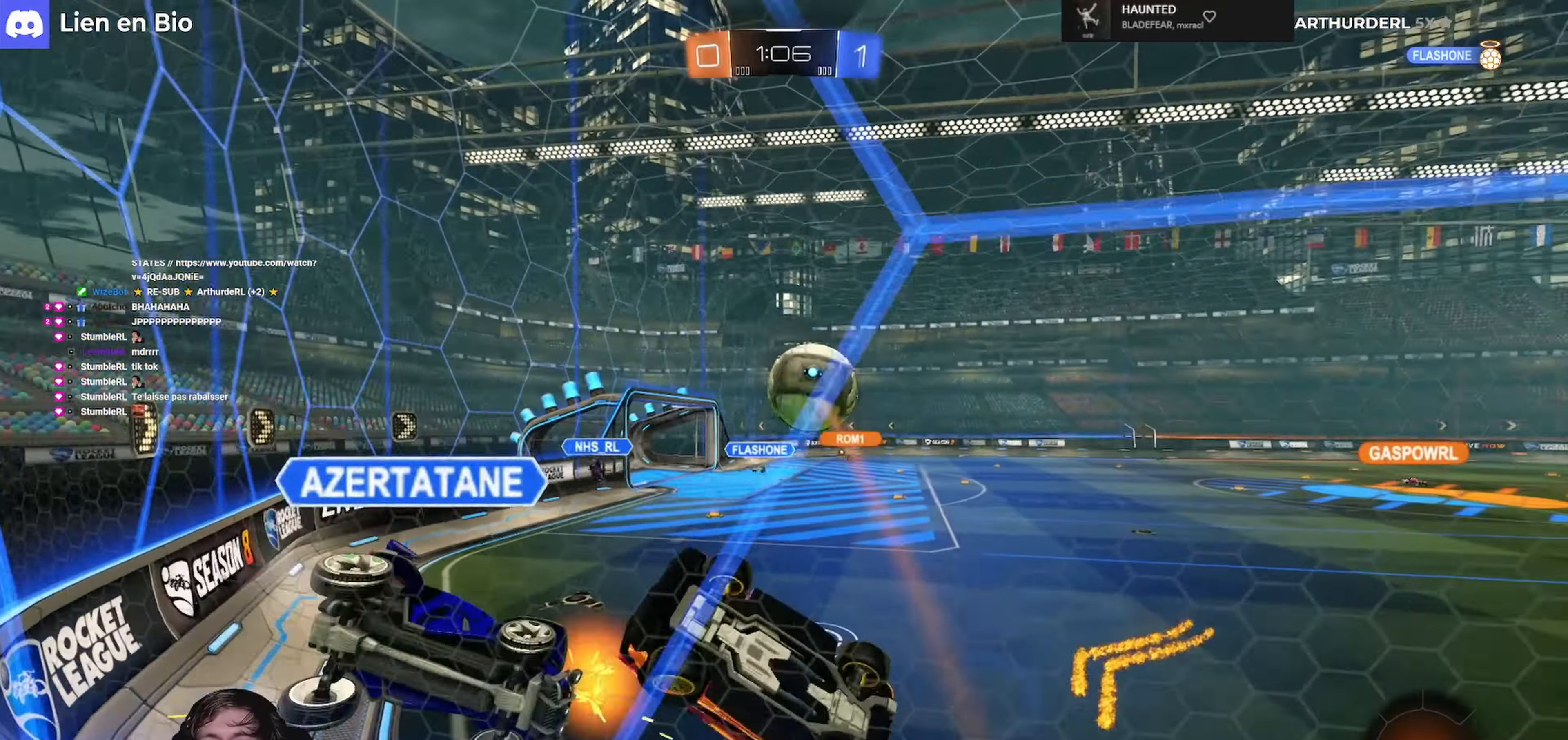
{"buttons": ["R2"], "left_stick": "center", "right_stick": "center", "events": [[100, "R2", "down"], [200, "left_stick", "down-right"], [300, "left_stick", "center"]]}
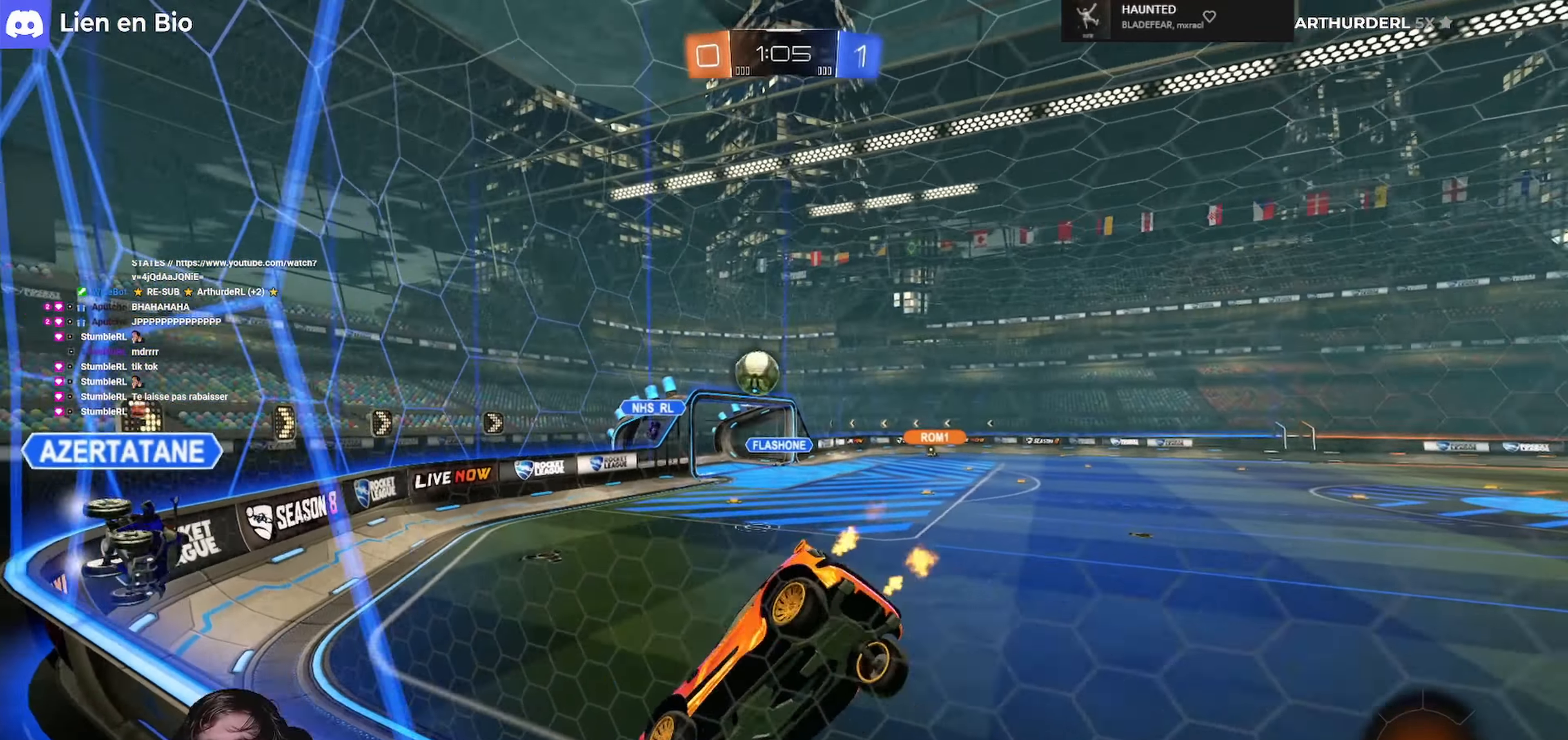
{"buttons": ["R2"], "left_stick": "right", "right_stick": "center", "events": [[100, "left_stick", "right"], [400, "L1", "down"], [500, "L1", "up"]]}
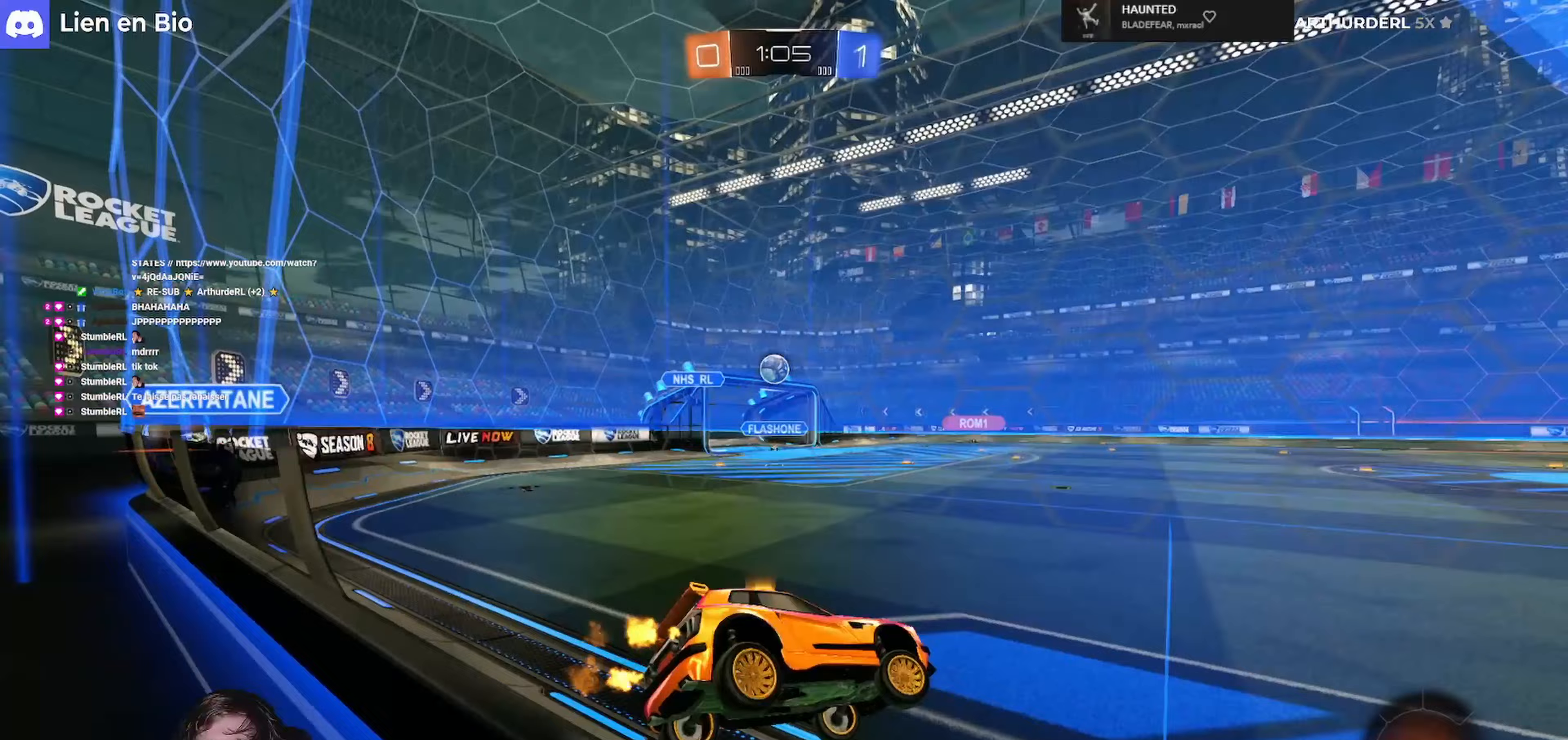
{"buttons": ["R1", "R2"], "left_stick": "left", "right_stick": "center", "events": [[100, "R1", "down"], [233, "left_stick", "center"], [267, "Y", "down"], [433, "Y", "up"], [433, "left_stick", "left"]]}
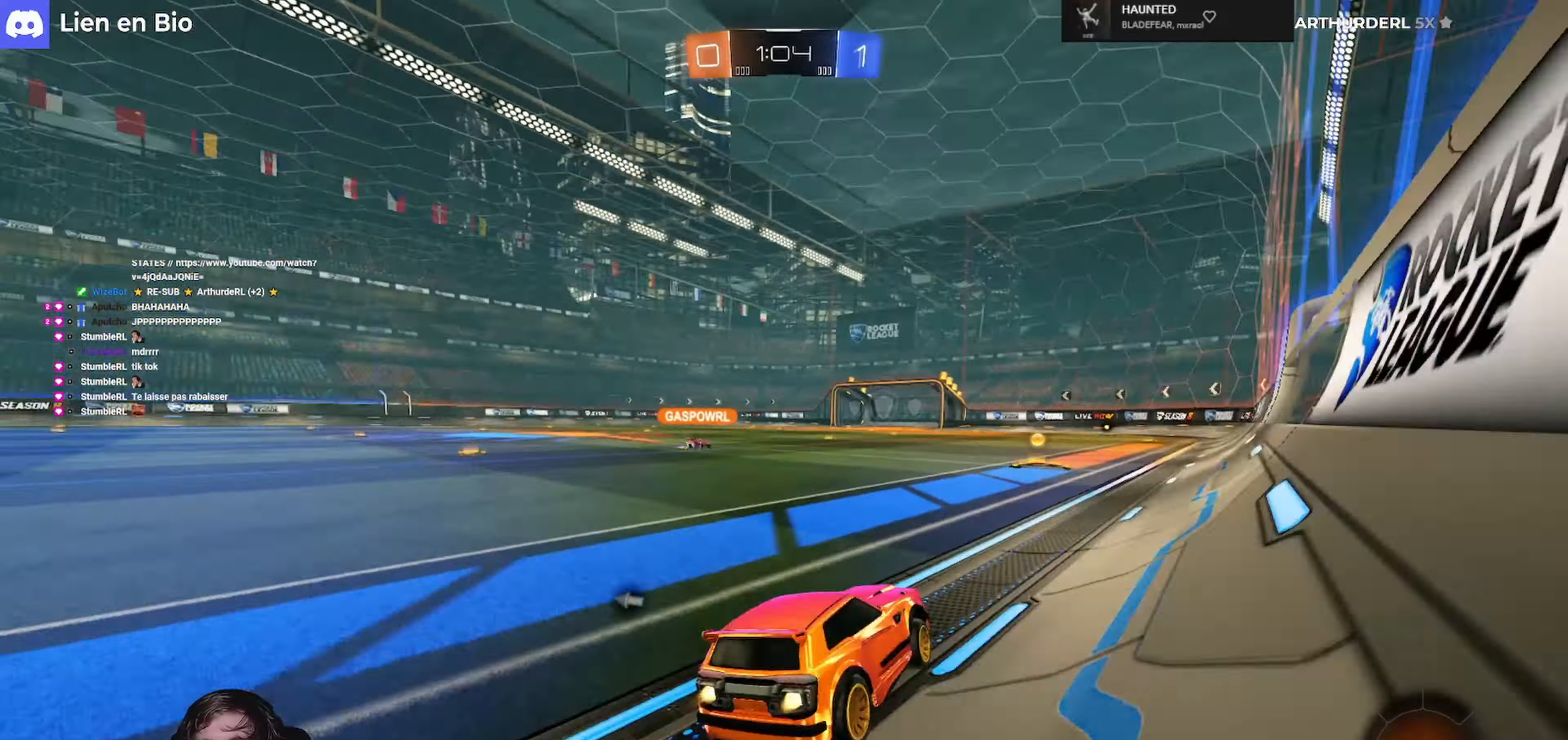
{"buttons": ["L1", "R1", "R2", "L3"], "left_stick": "down", "right_stick": "center", "events": [[67, "left_stick", "center"], [133, "left_stick", "right"], [300, "A", "down"], [333, "L1", "down"], [333, "L3", "down"], [367, "A", "up"], [367, "left_stick", "up-left"], [433, "A", "down"], [500, "A", "up"], [500, "left_stick", "down"]]}
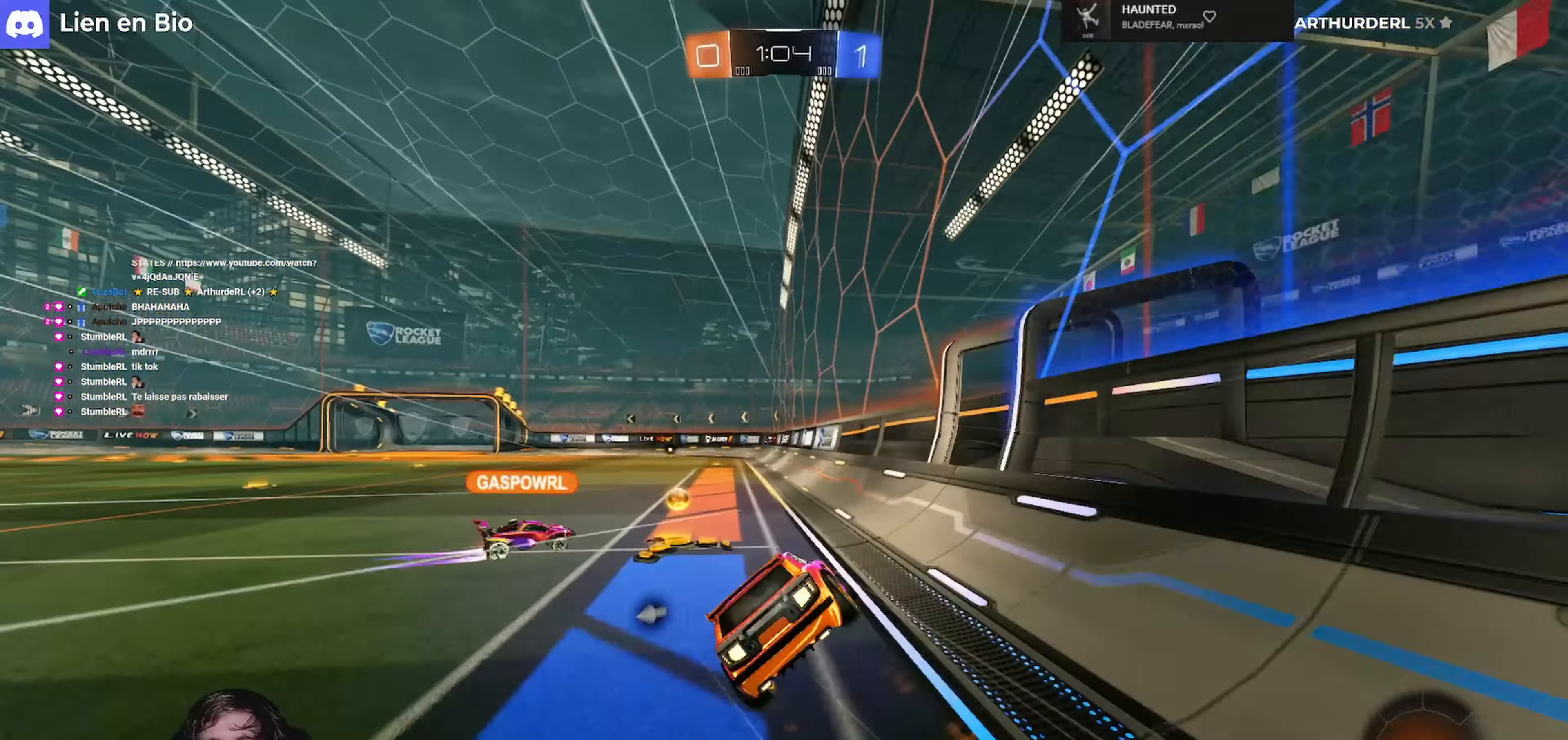
{"buttons": ["L1", "R2", "L3"], "left_stick": "left", "right_stick": "center", "events": [[100, "R1", "up"], [133, "left_stick", "down-left"], [167, "L2", "down"], [167, "R2", "up"], [233, "L2", "up"], [233, "left_stick", "left"], [400, "R2", "down"]]}
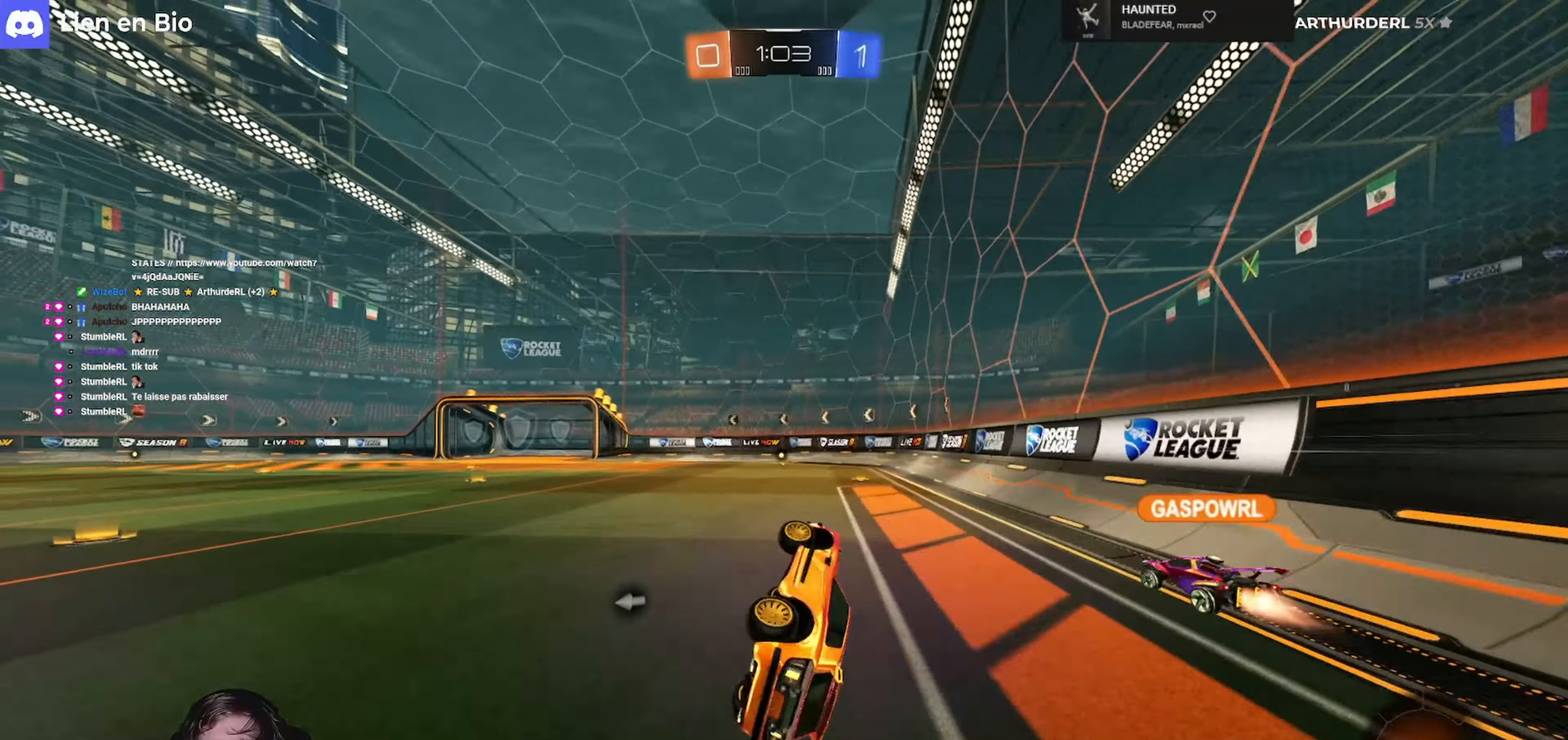
{"buttons": ["R2"], "left_stick": "left", "right_stick": "center", "events": [[33, "L3", "up"], [33, "Y", "down"], [67, "L1", "up"], [100, "left_stick", "center"], [167, "Y", "up"], [367, "left_stick", "left"]]}
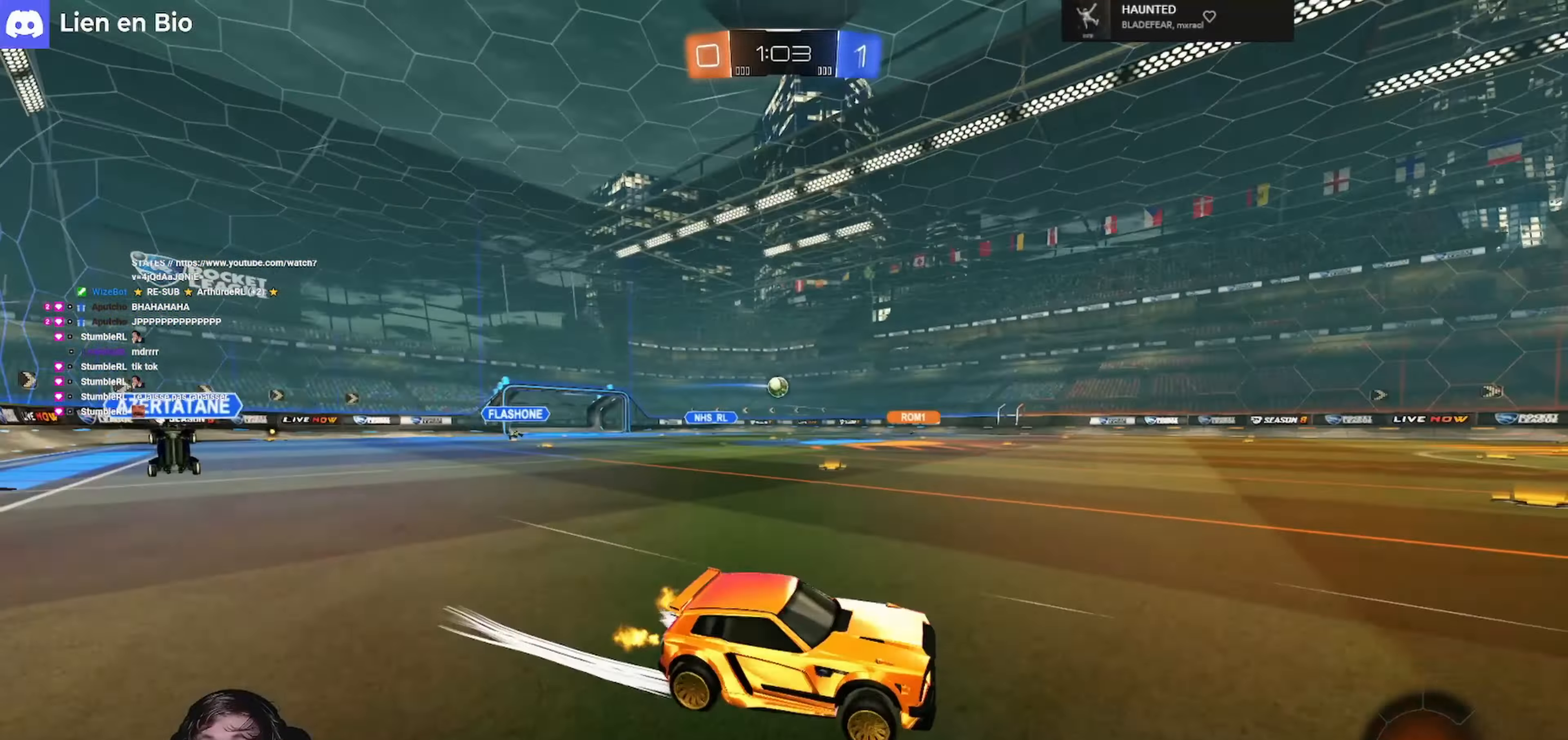
{"buttons": ["R1", "R2"], "left_stick": "center", "right_stick": "center", "events": [[467, "R1", "down"], [500, "left_stick", "center"]]}
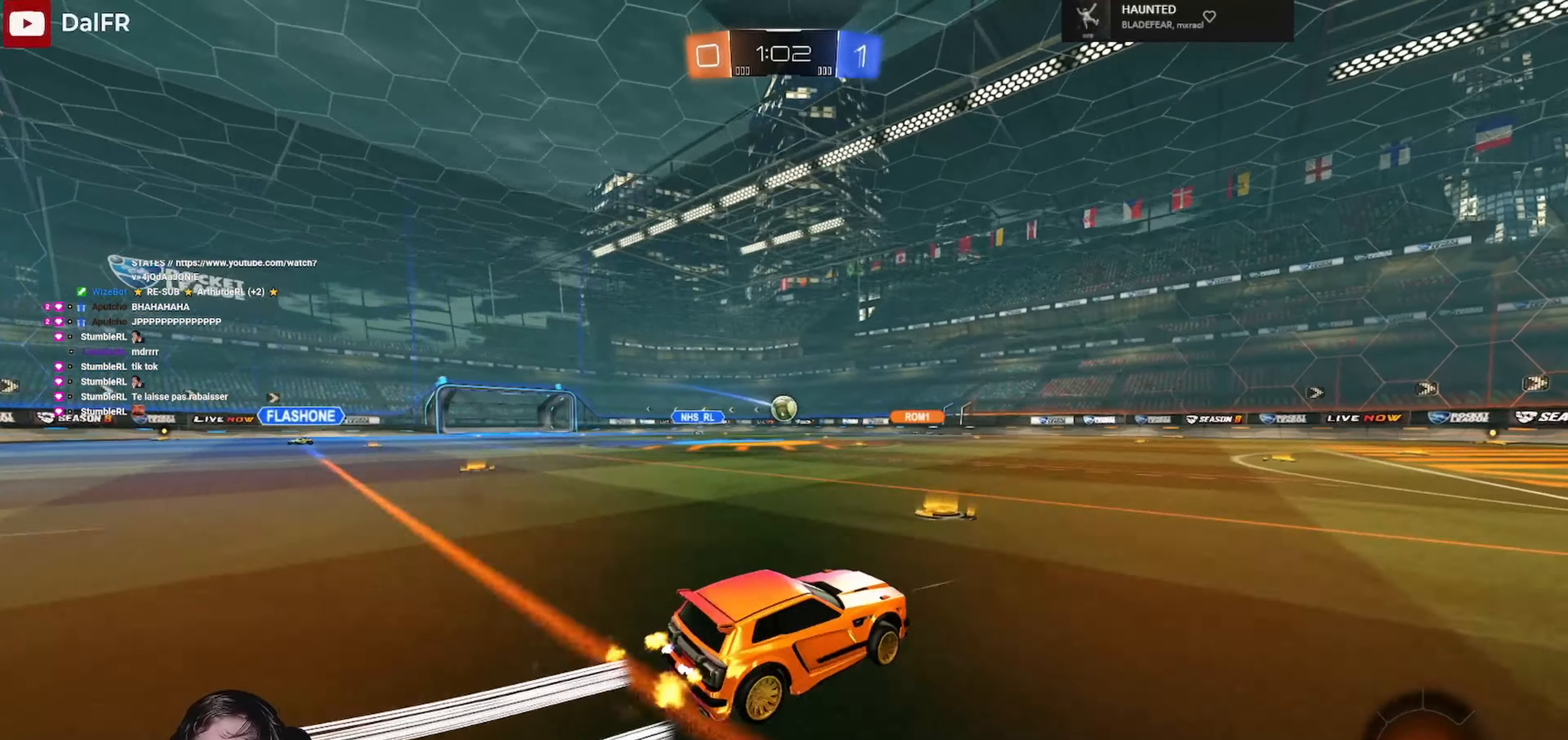
{"buttons": [], "left_stick": "left", "right_stick": "center", "events": [[167, "left_stick", "right"], [200, "R1", "up"], [267, "left_stick", "center"], [367, "left_stick", "left"], [500, "R2", "up"]]}
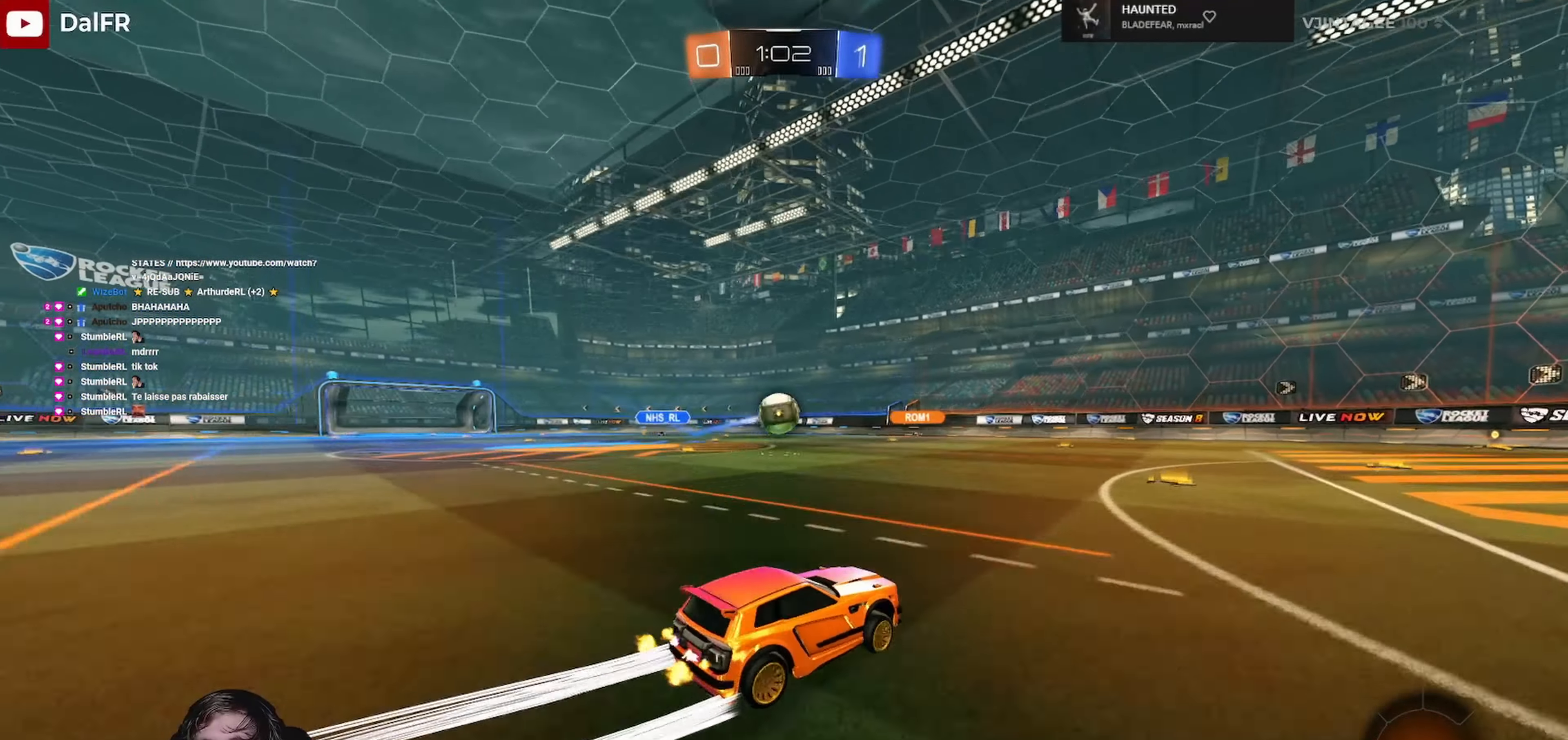
{"buttons": ["A", "L1", "R1", "L3"], "left_stick": "left", "right_stick": "center", "events": [[33, "A", "down"], [67, "left_stick", "down"], [100, "R1", "down"], [133, "L1", "down"], [167, "A", "up"], [167, "R1", "up"], [200, "R1", "down"], [200, "left_stick", "right"], [267, "L1", "up"], [267, "R2", "down"], [333, "left_stick", "left"], [400, "L1", "down"], [400, "L3", "down"], [400, "R2", "up"], [500, "A", "down"]]}
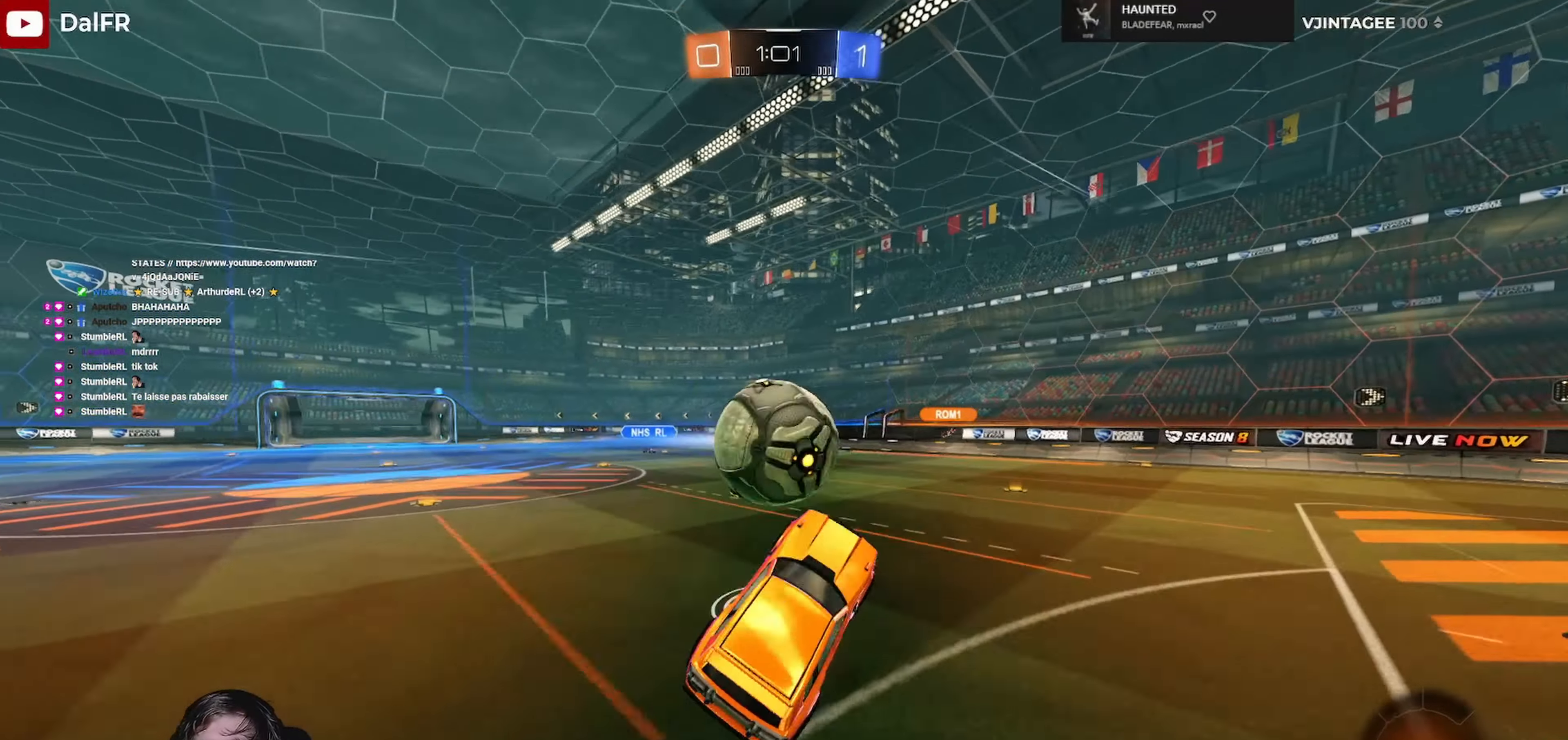
{"buttons": ["L1", "L3"], "left_stick": "left", "right_stick": "center", "events": [[33, "R2", "down"], [133, "A", "up"], [167, "L1", "up"], [167, "left_stick", "center"], [200, "L3", "up"], [200, "R1", "up"], [200, "R2", "up"], [433, "L1", "down"], [433, "left_stick", "left"], [500, "L3", "down"]]}
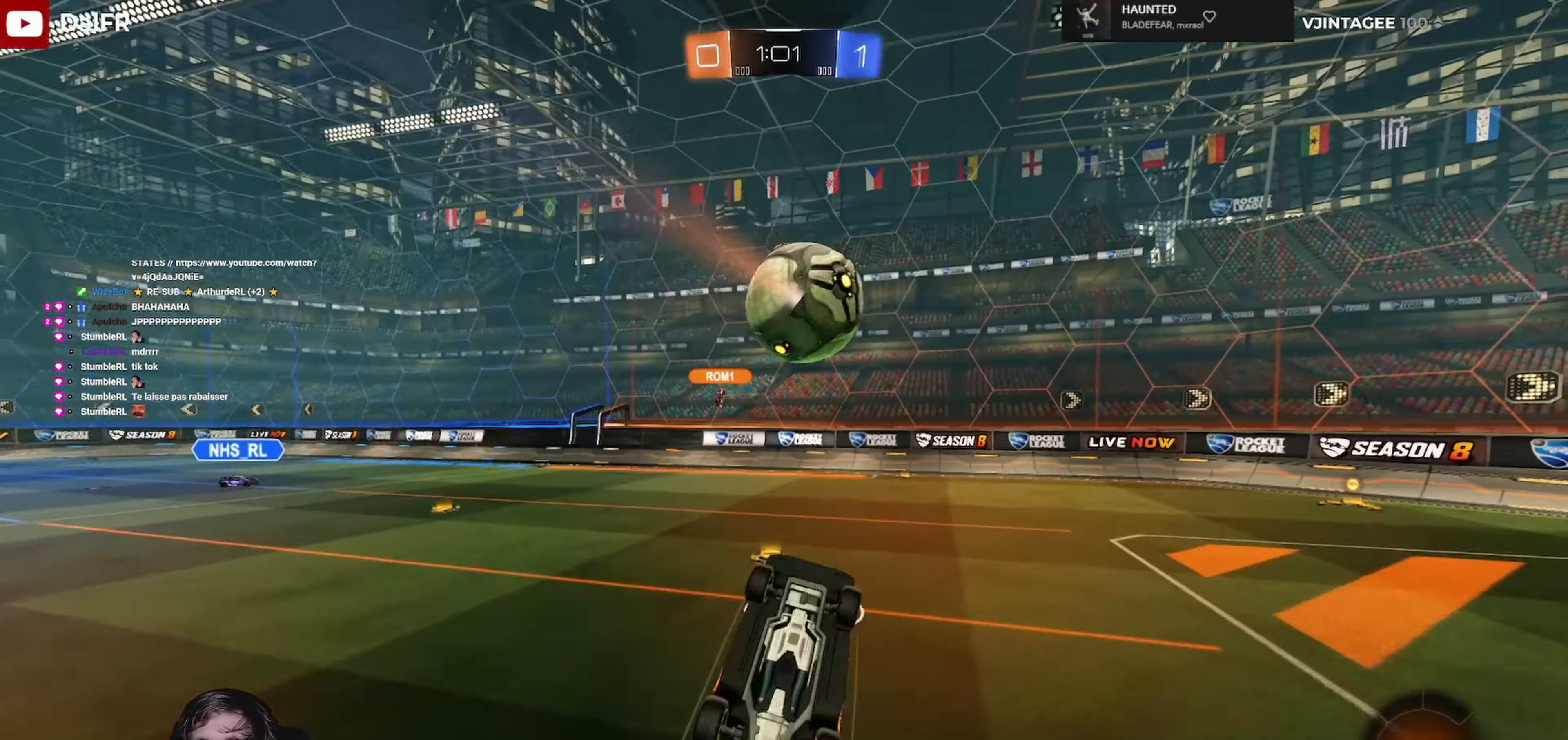
{"buttons": ["R2"], "left_stick": "right", "right_stick": "center", "events": [[133, "left_stick", "up-left"], [300, "L3", "up"], [300, "R2", "down"], [333, "L1", "up"], [367, "left_stick", "center"], [467, "left_stick", "right"]]}
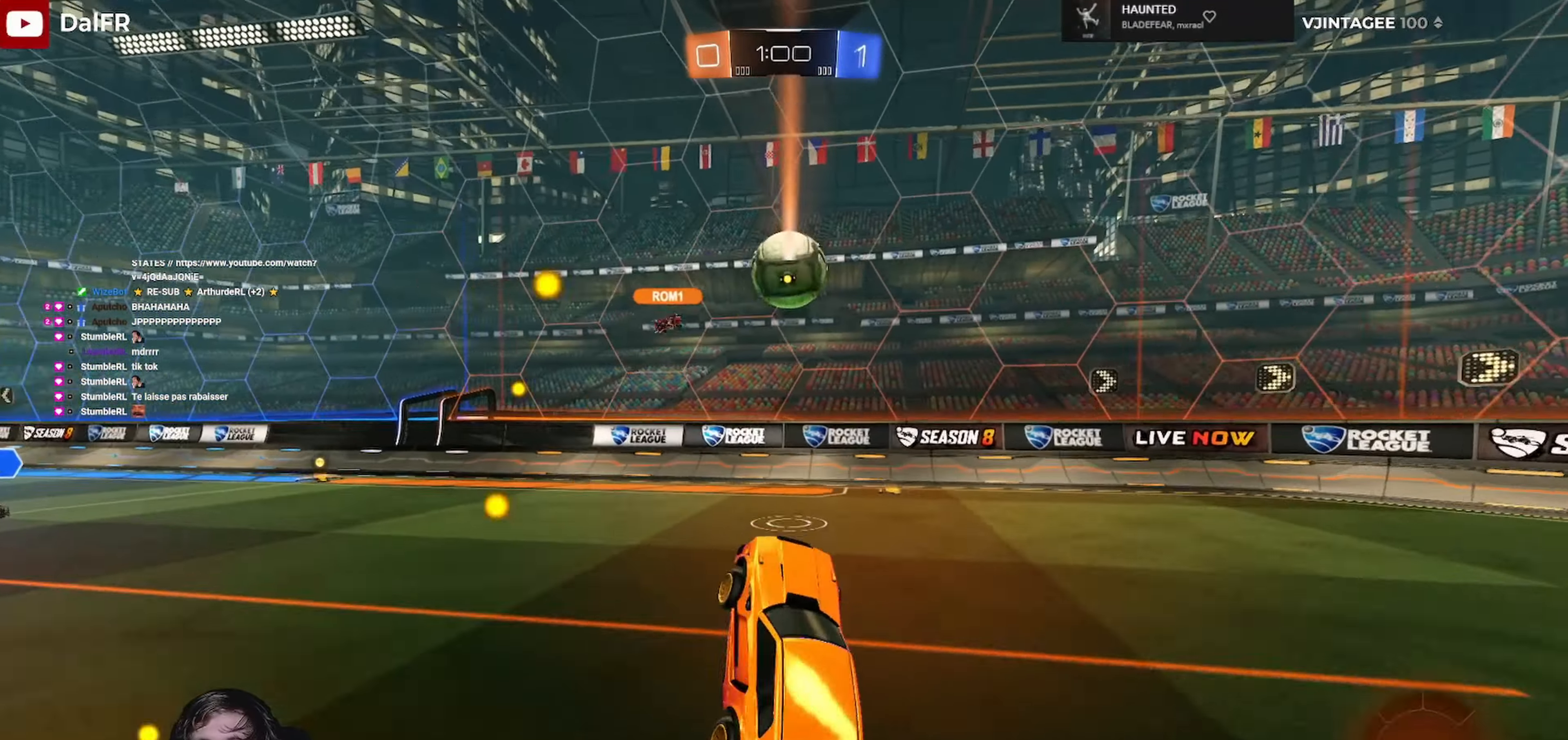
{"buttons": ["R2"], "left_stick": "right", "right_stick": "center", "events": [[133, "left_stick", "center"], [200, "left_stick", "right"]]}
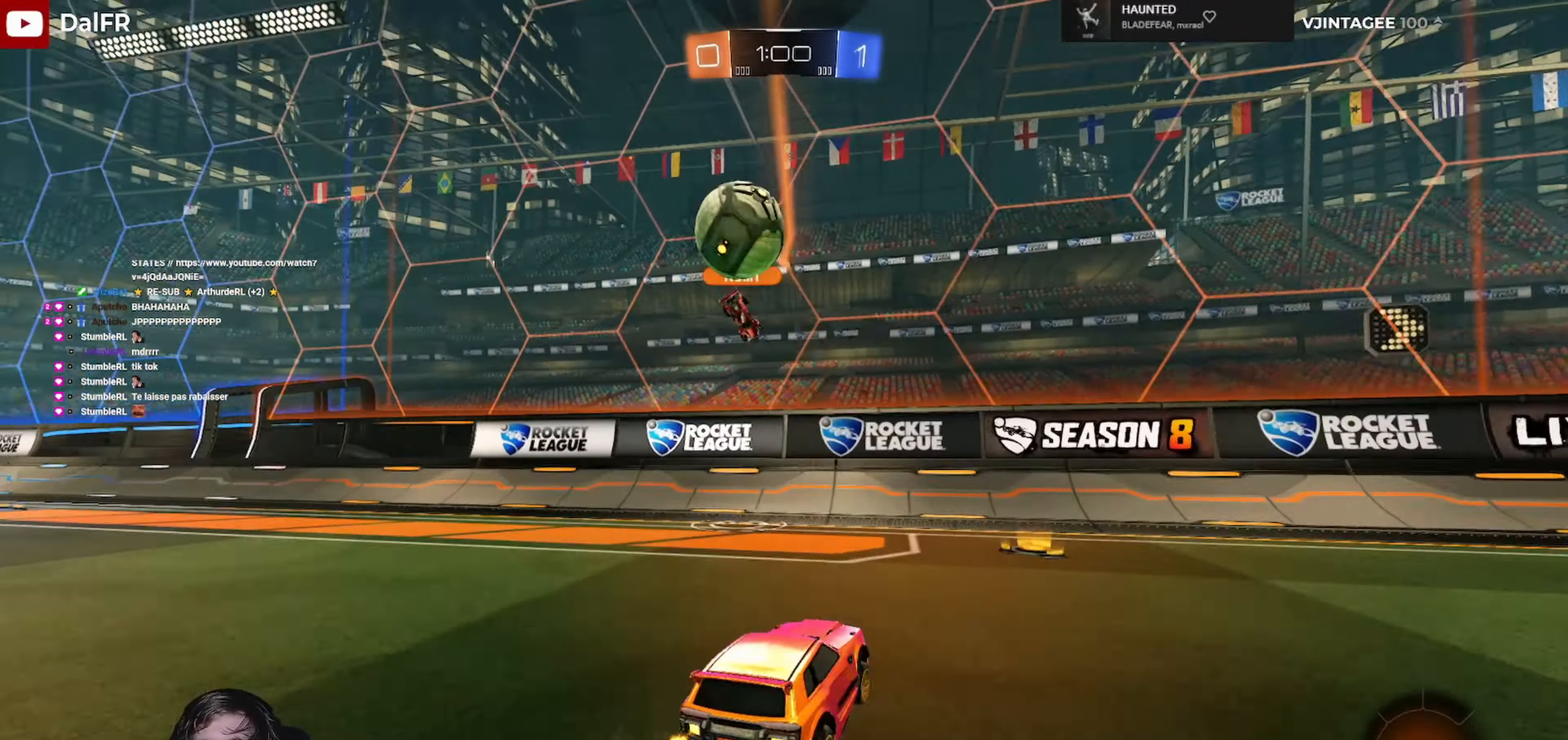
{"buttons": ["Y", "R2"], "left_stick": "right", "right_stick": "center", "events": [[200, "Y", "down"], [333, "Y", "up"], [433, "Y", "down"]]}
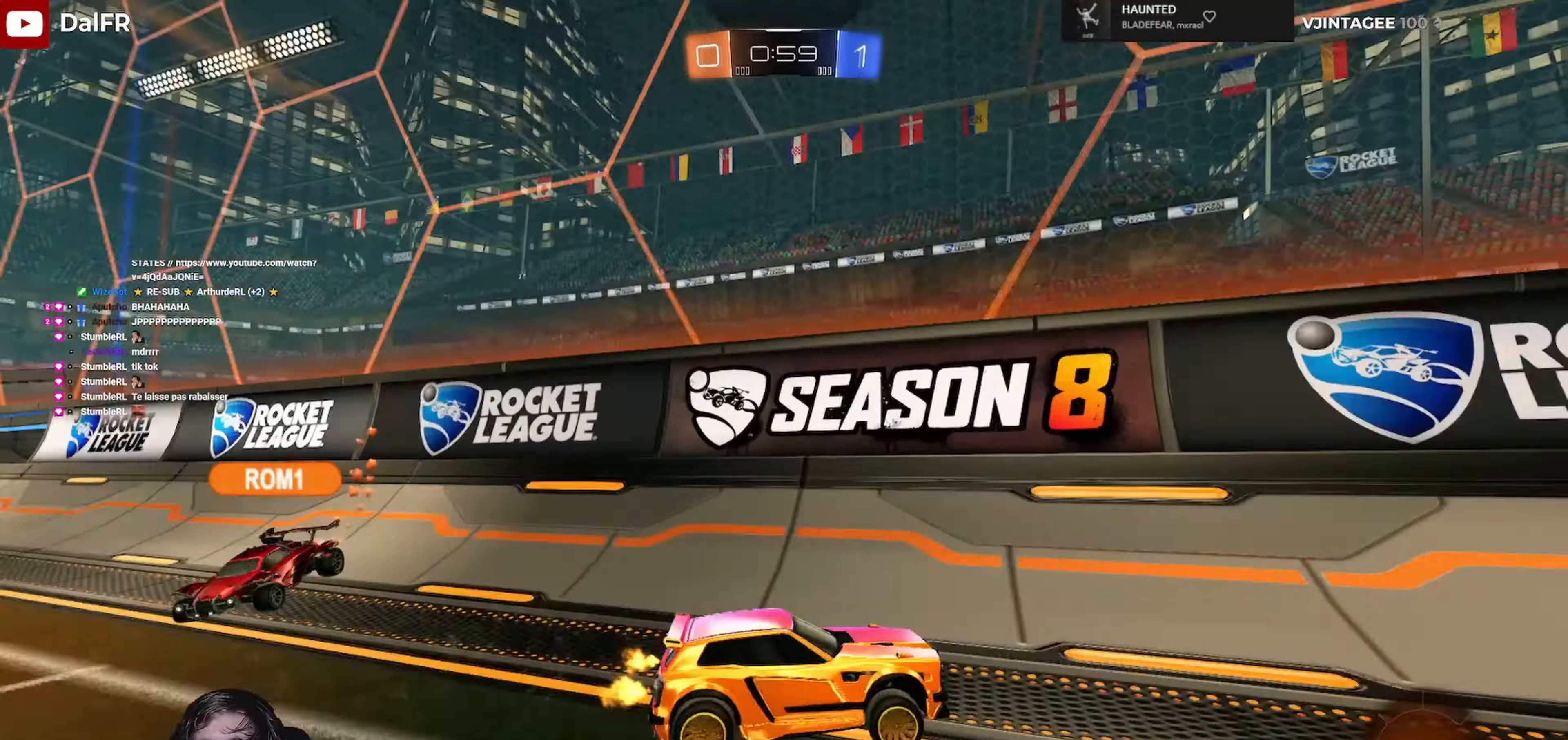
{"buttons": ["R2"], "left_stick": "right", "right_stick": "center", "events": [[66, "Y", "up"]]}
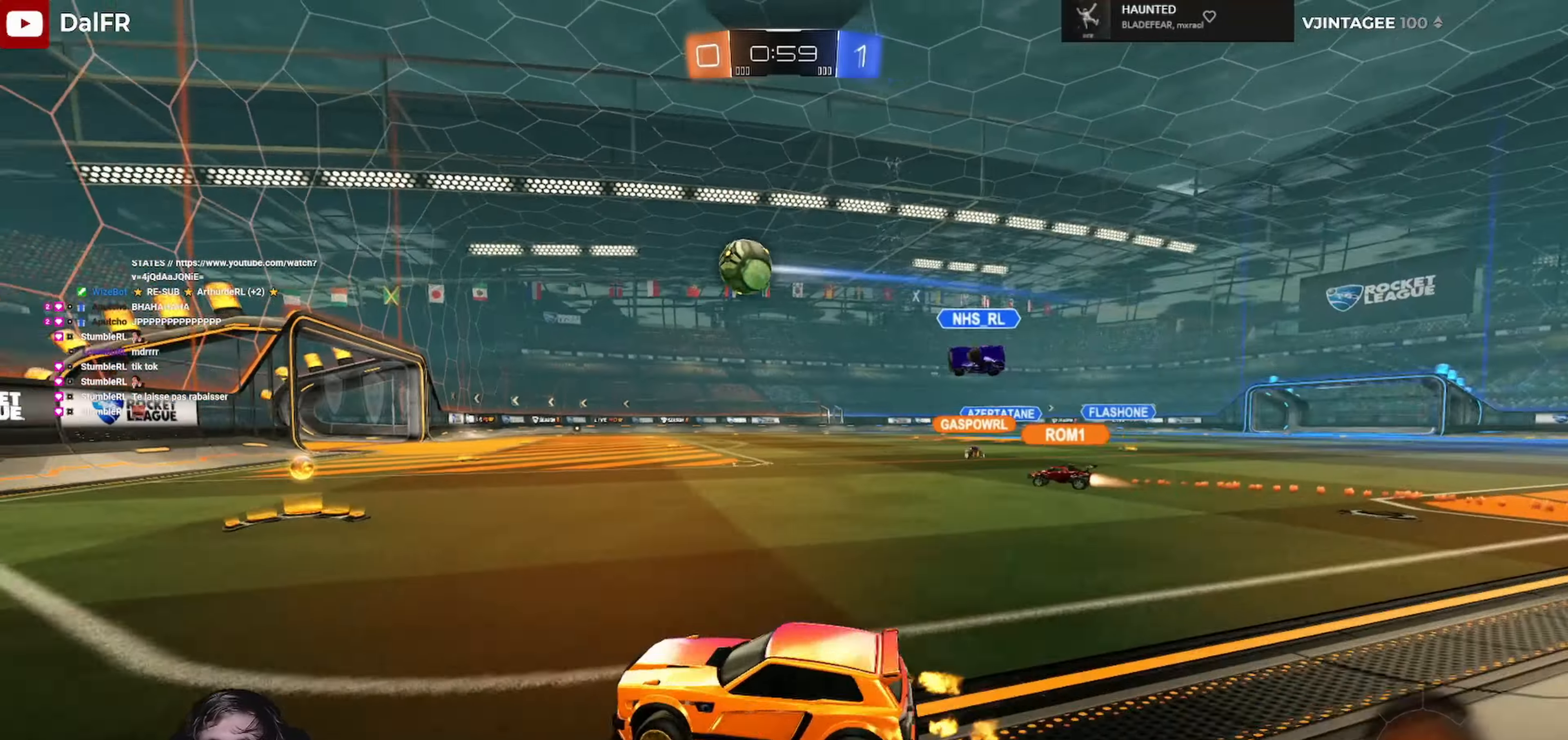
{"buttons": ["R1", "R2"], "left_stick": "left", "right_stick": "center", "events": [[133, "R1", "down"], [333, "left_stick", "center"], [466, "left_stick", "left"]]}
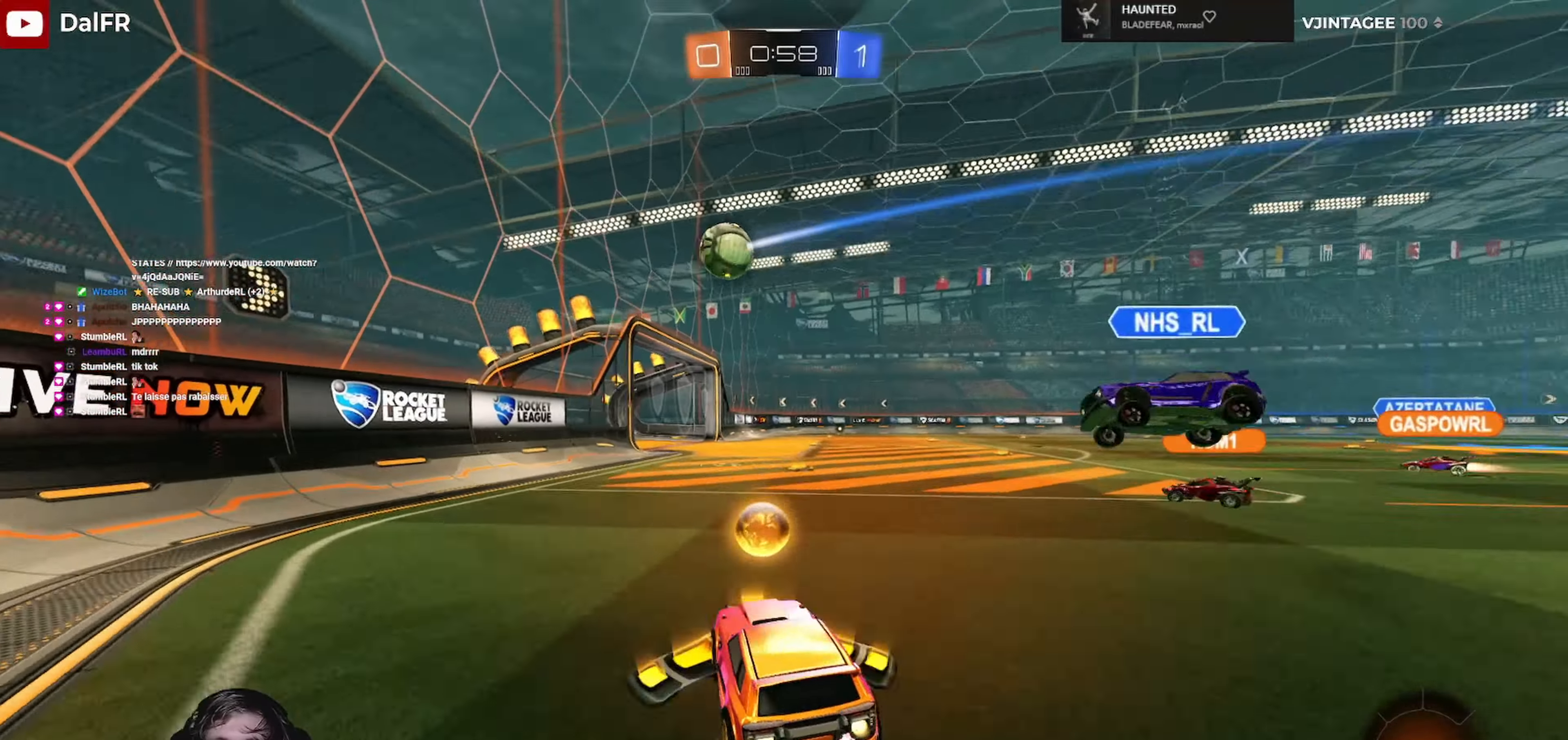
{"buttons": ["R2"], "left_stick": "center", "right_stick": "center", "events": [[33, "left_stick", "center"], [233, "left_stick", "right"], [366, "R1", "up"], [433, "left_stick", "center"]]}
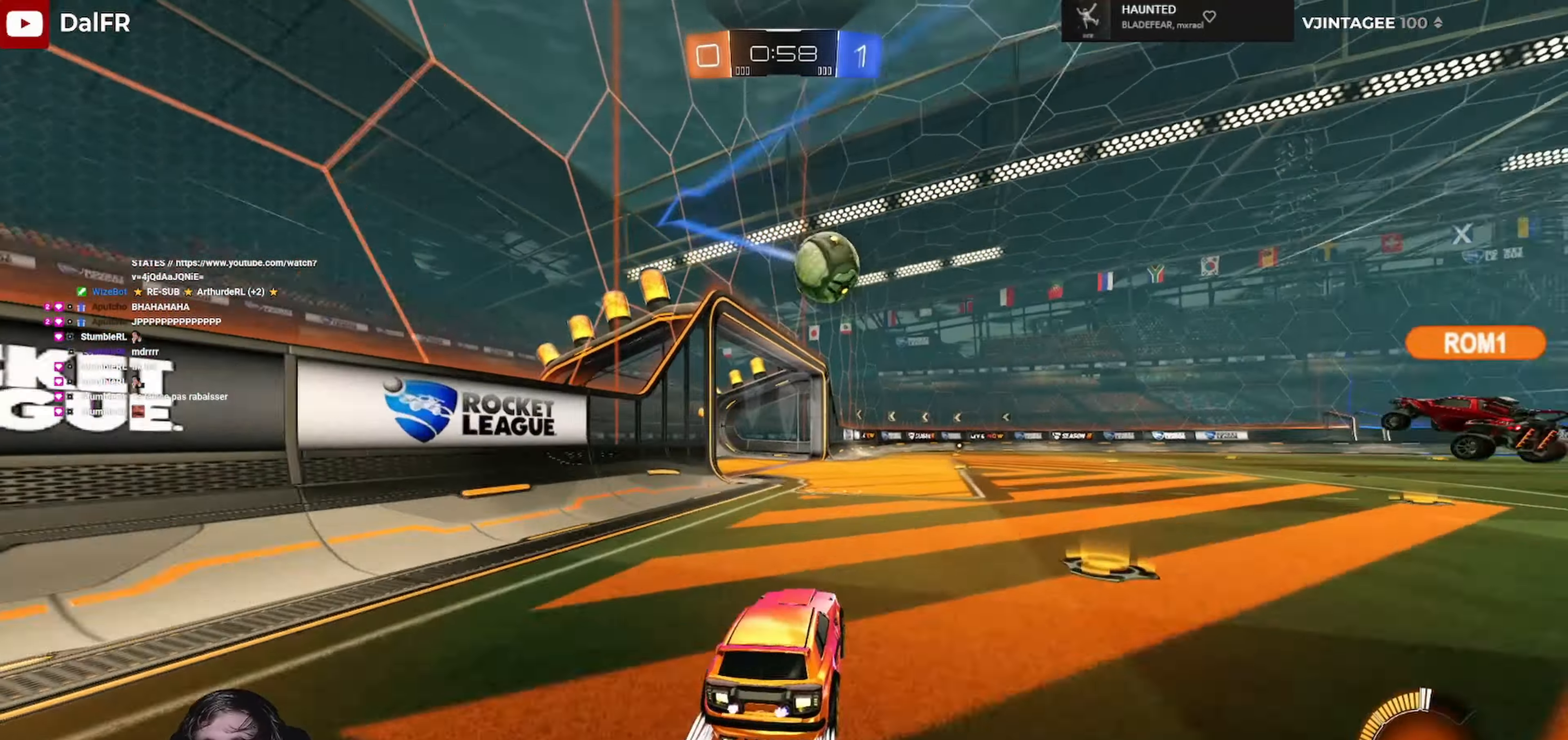
{"buttons": ["R1", "R2"], "left_stick": "right", "right_stick": "center", "events": [[333, "left_stick", "right"], [433, "R1", "down"]]}
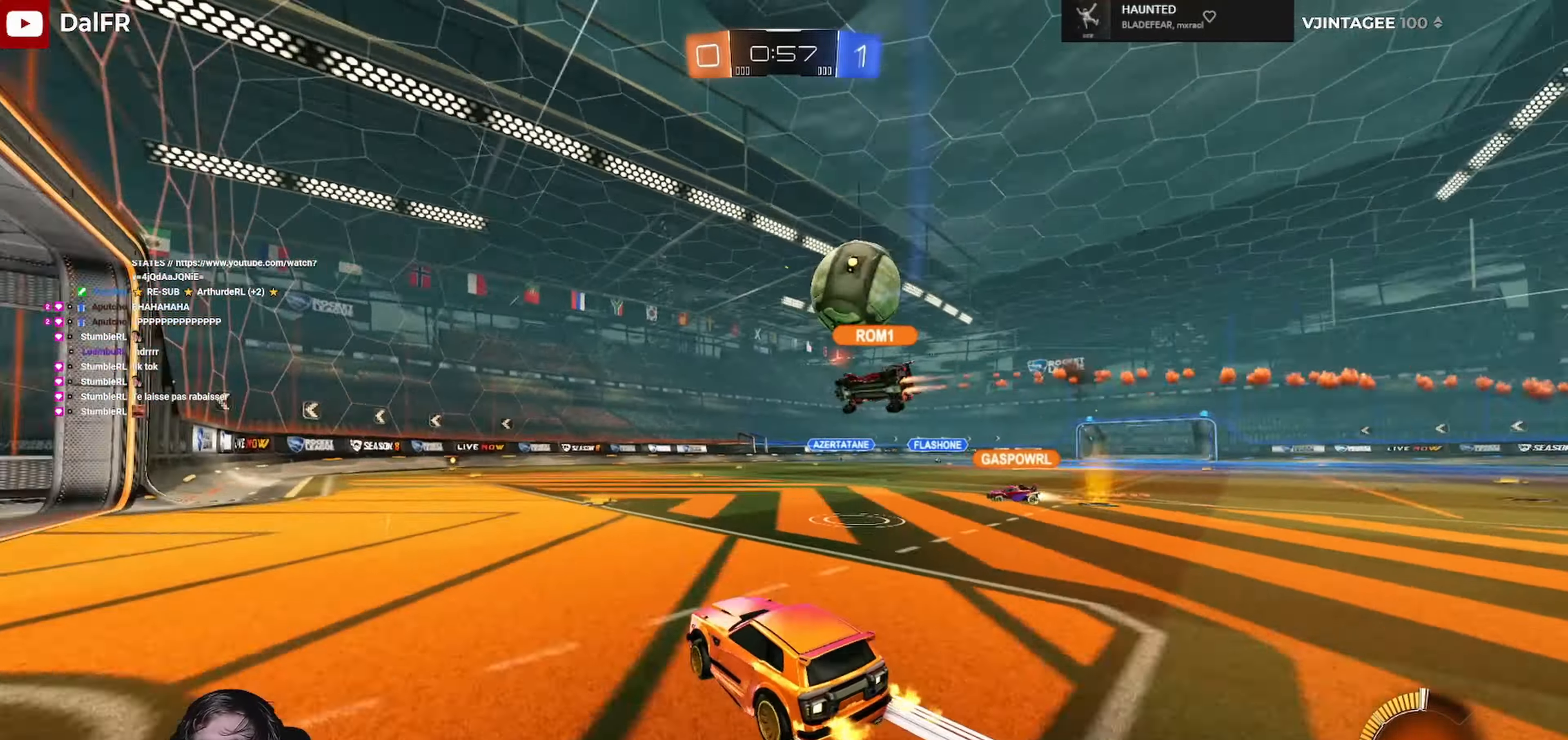
{"buttons": ["R2"], "left_stick": "left", "right_stick": "center", "events": [[200, "R1", "up"], [233, "left_stick", "center"], [433, "left_stick", "left"]]}
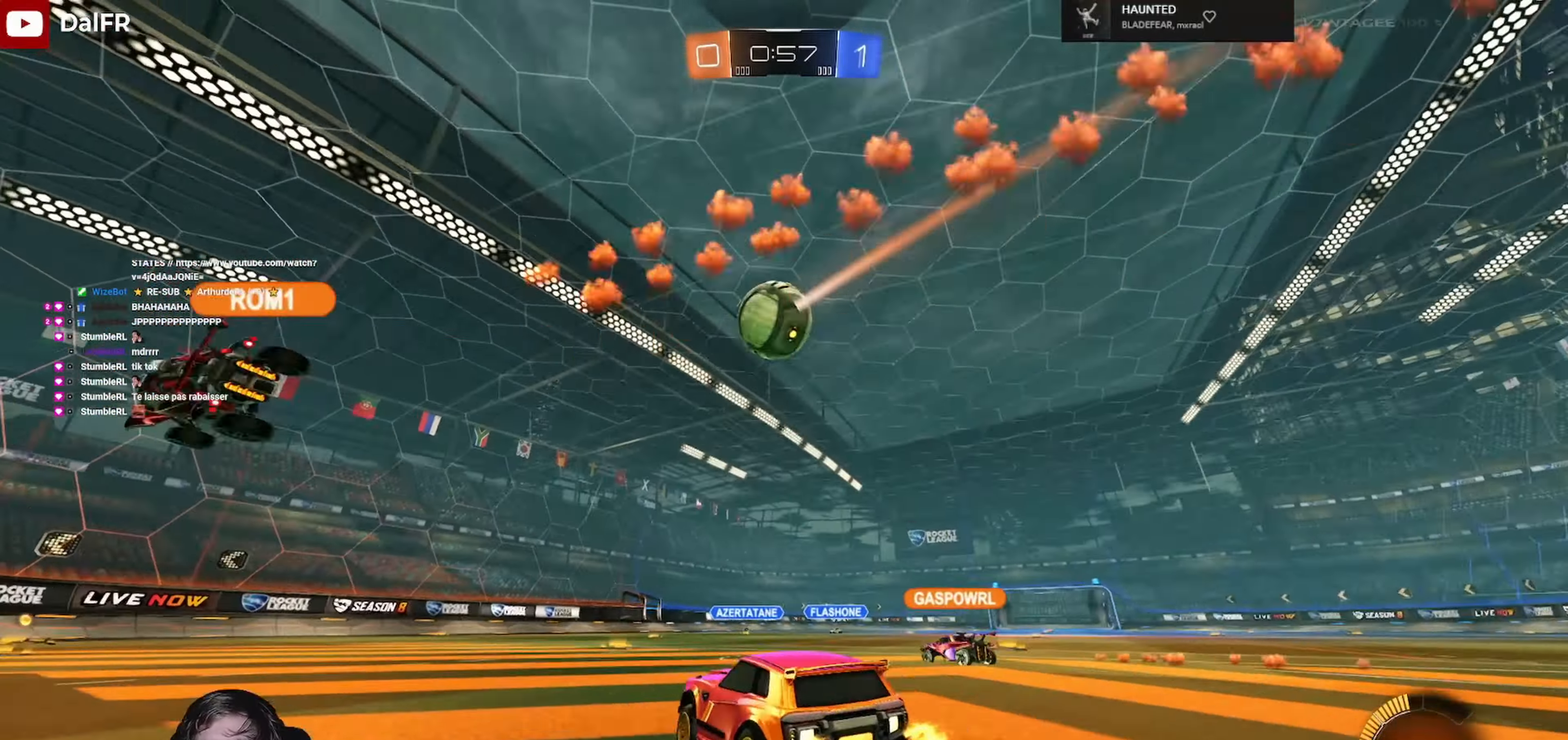
{"buttons": ["R2"], "left_stick": "center", "right_stick": "center", "events": [[66, "left_stick", "center"]]}
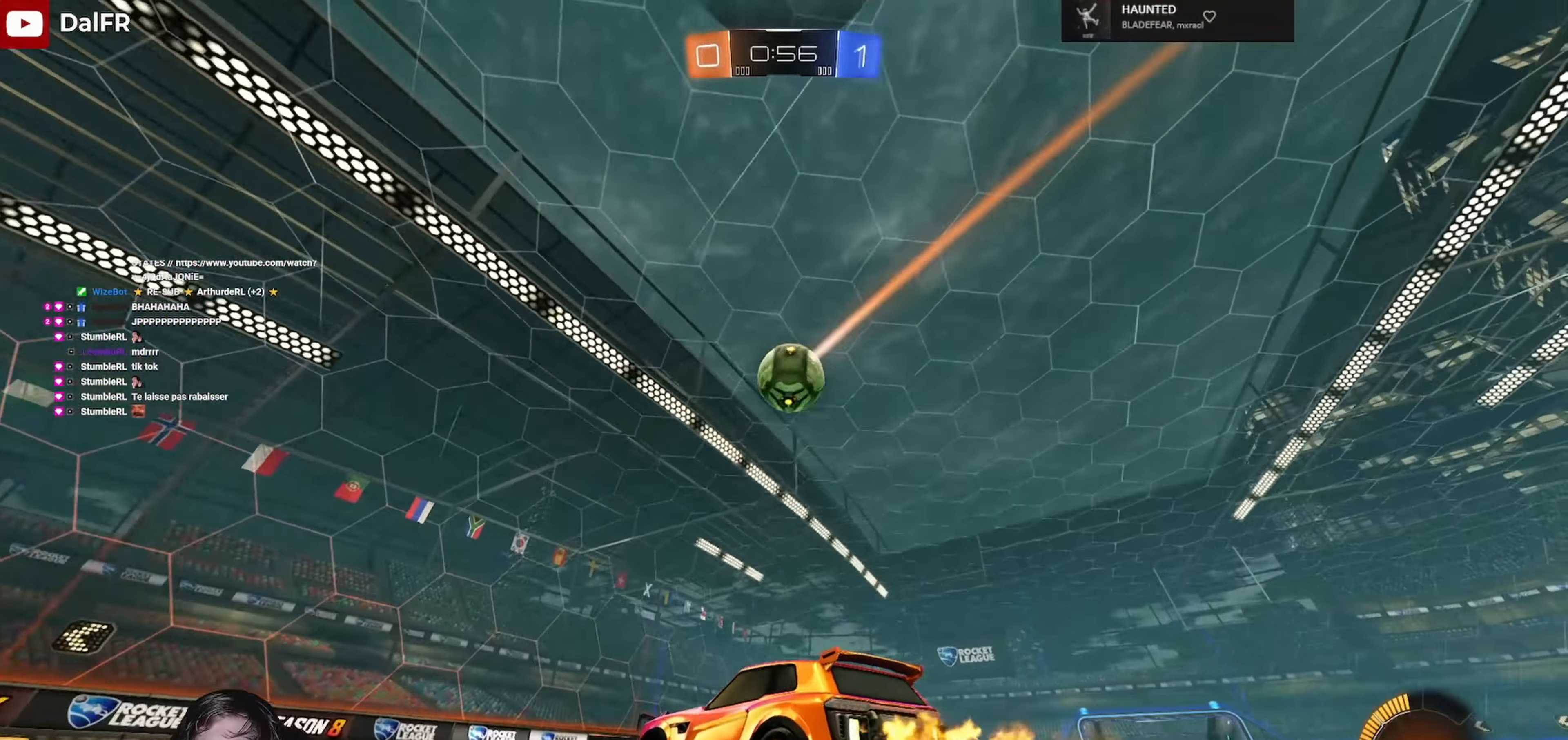
{"buttons": ["R2"], "left_stick": "center", "right_stick": "center", "events": [[300, "left_stick", "right"], [366, "left_stick", "center"]]}
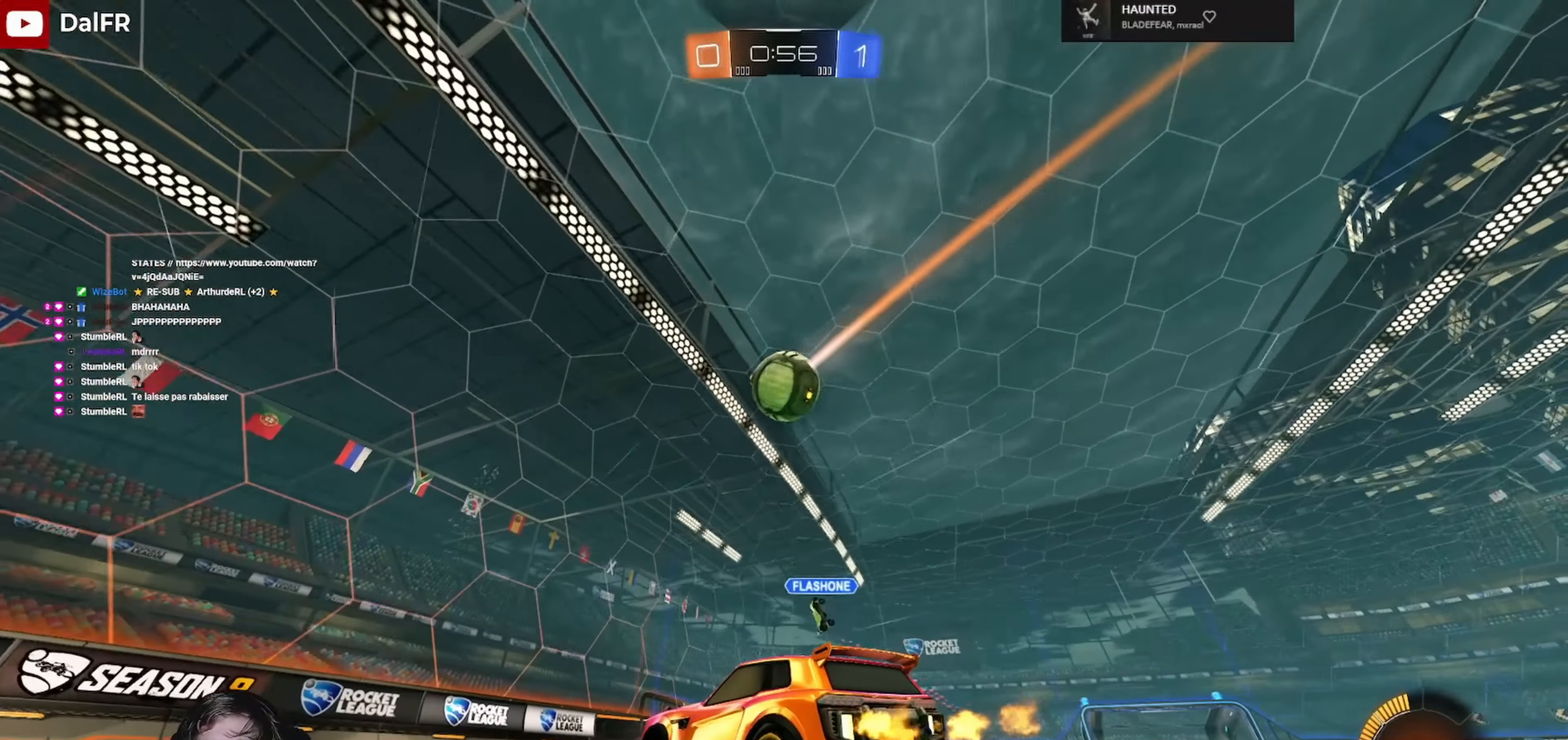
{"buttons": [], "left_stick": "down-left", "right_stick": "center", "events": [[66, "A", "down"], [100, "R1", "down"], [100, "left_stick", "down"], [200, "A", "up"], [200, "R2", "up"], [233, "left_stick", "center"], [266, "A", "down"], [366, "A", "up"], [366, "R1", "up"], [366, "left_stick", "down"], [433, "L1", "down"], [466, "L1", "up"], [466, "left_stick", "down-left"]]}
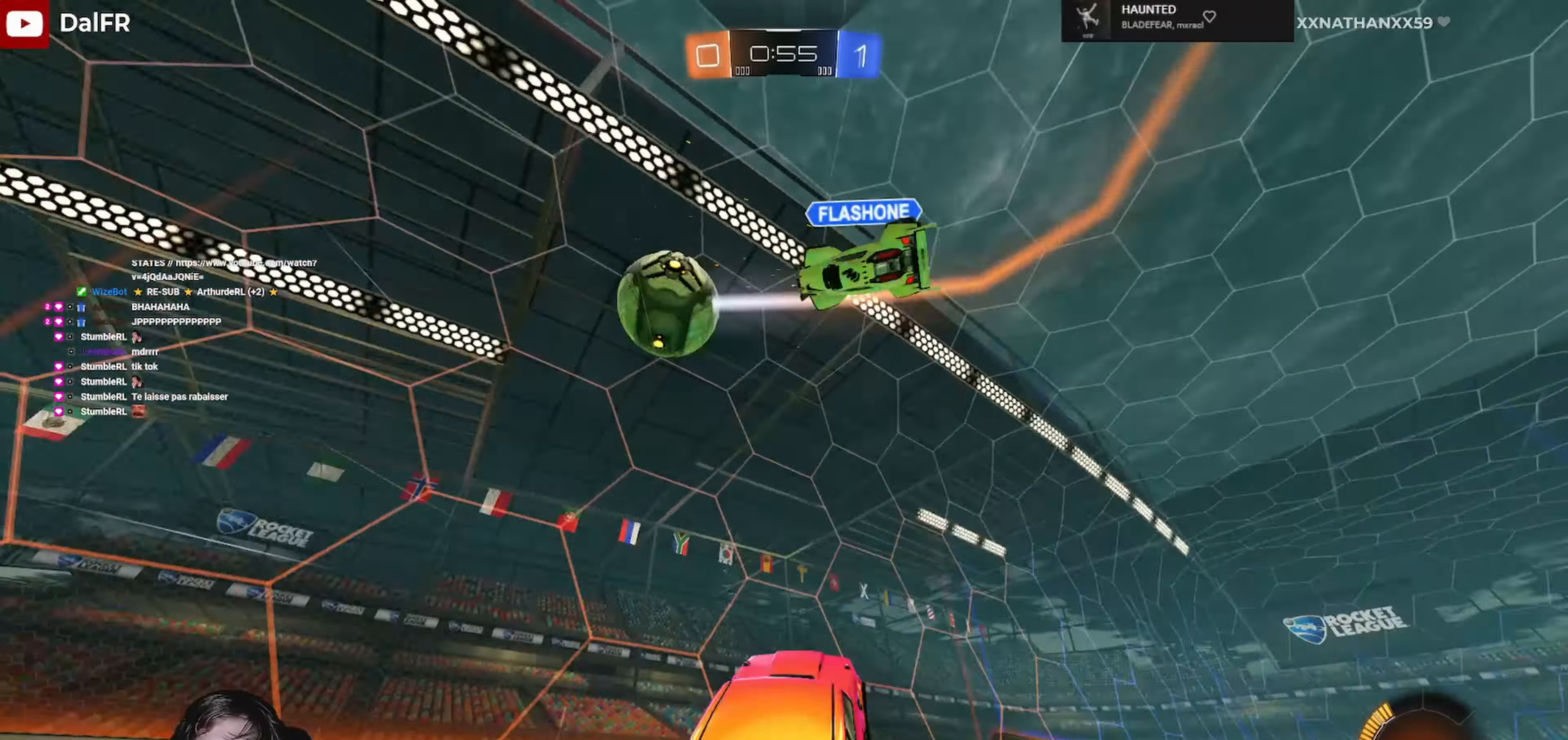
{"buttons": ["R2"], "left_stick": "right", "right_stick": "center", "events": [[200, "R2", "down"], [200, "left_stick", "center"], [266, "left_stick", "right"], [333, "L1", "down"], [400, "L1", "up"]]}
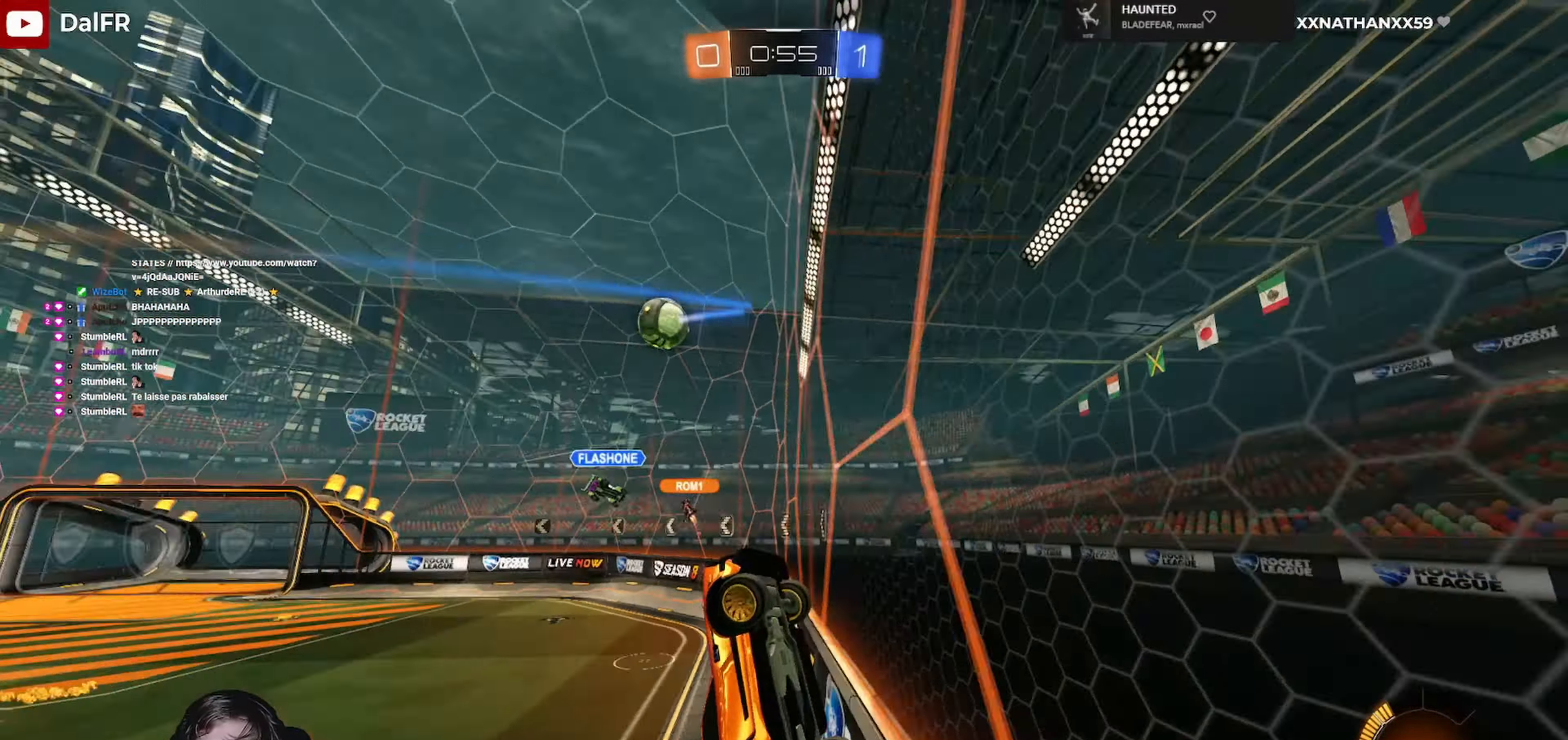
{"buttons": ["R2"], "left_stick": "right", "right_stick": "center", "events": []}
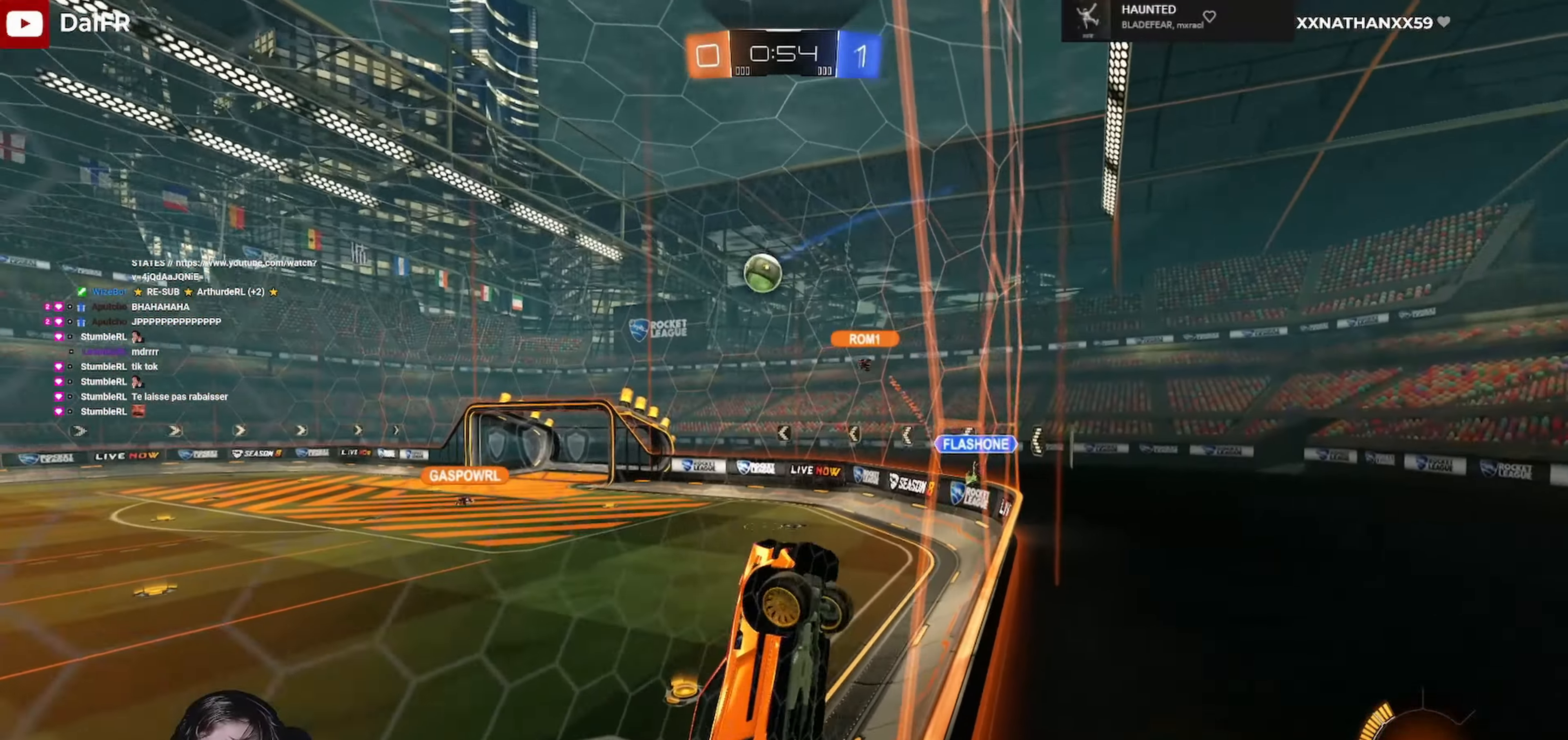
{"buttons": ["R2"], "left_stick": "left", "right_stick": "center", "events": [[100, "left_stick", "left"], [300, "L1", "down"], [434, "L1", "up"]]}